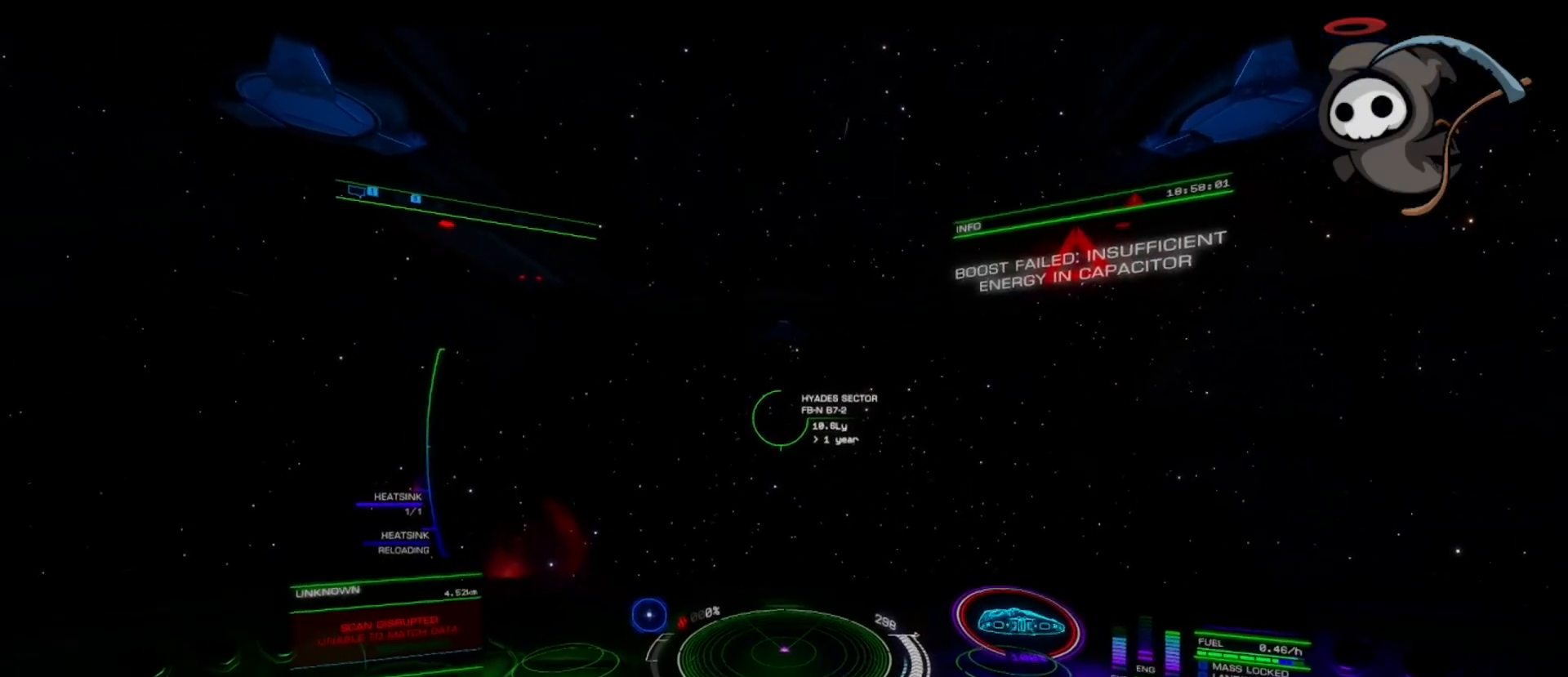
Gameplay with a controller; each line is a JSON object with the inputs held at the frame after it. "events" lists button and stick changes between this image and that frame as [ms after this image, input, new state], when the widget could be followed in between. Not read: L3 R3.
{"buttons": [], "left_stick": "down", "events": [[250, "left_stick", "down"]]}
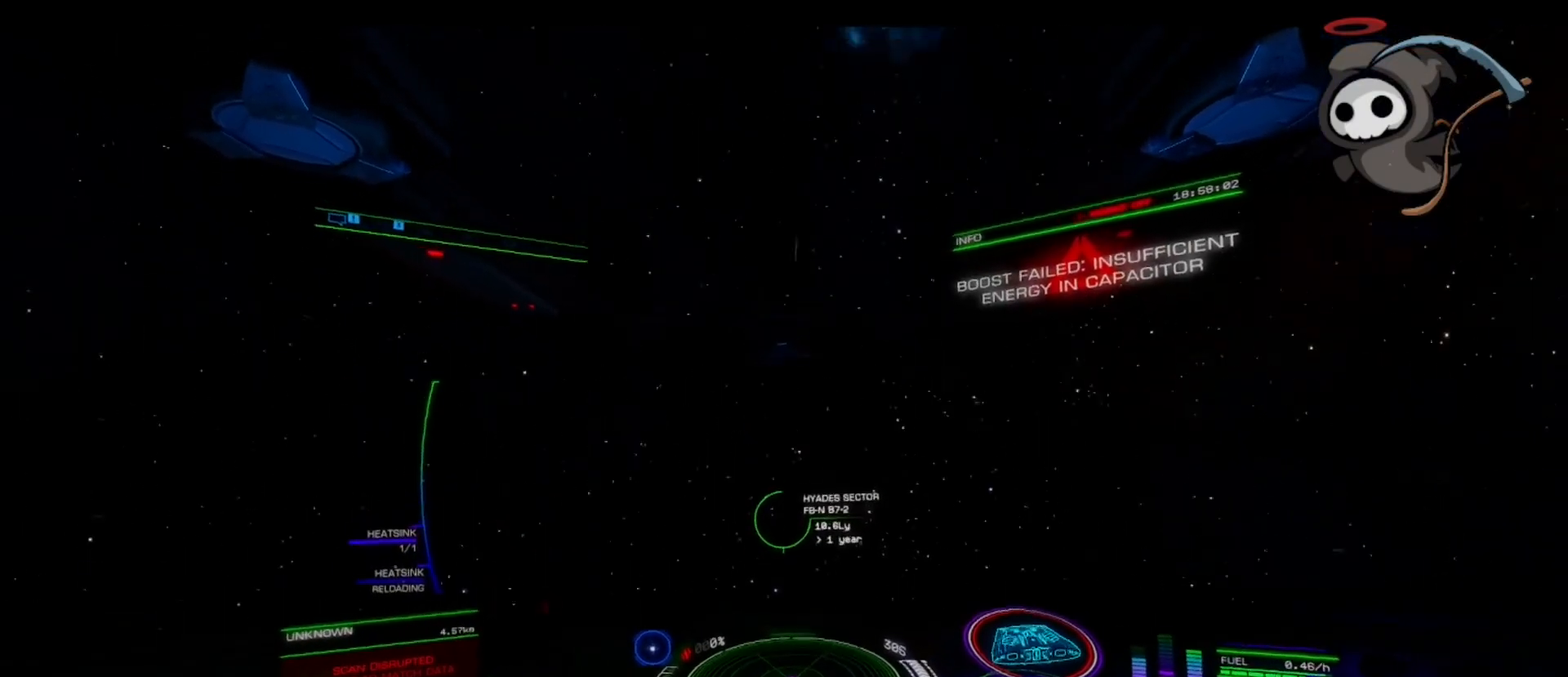
{"buttons": [], "left_stick": "down", "events": []}
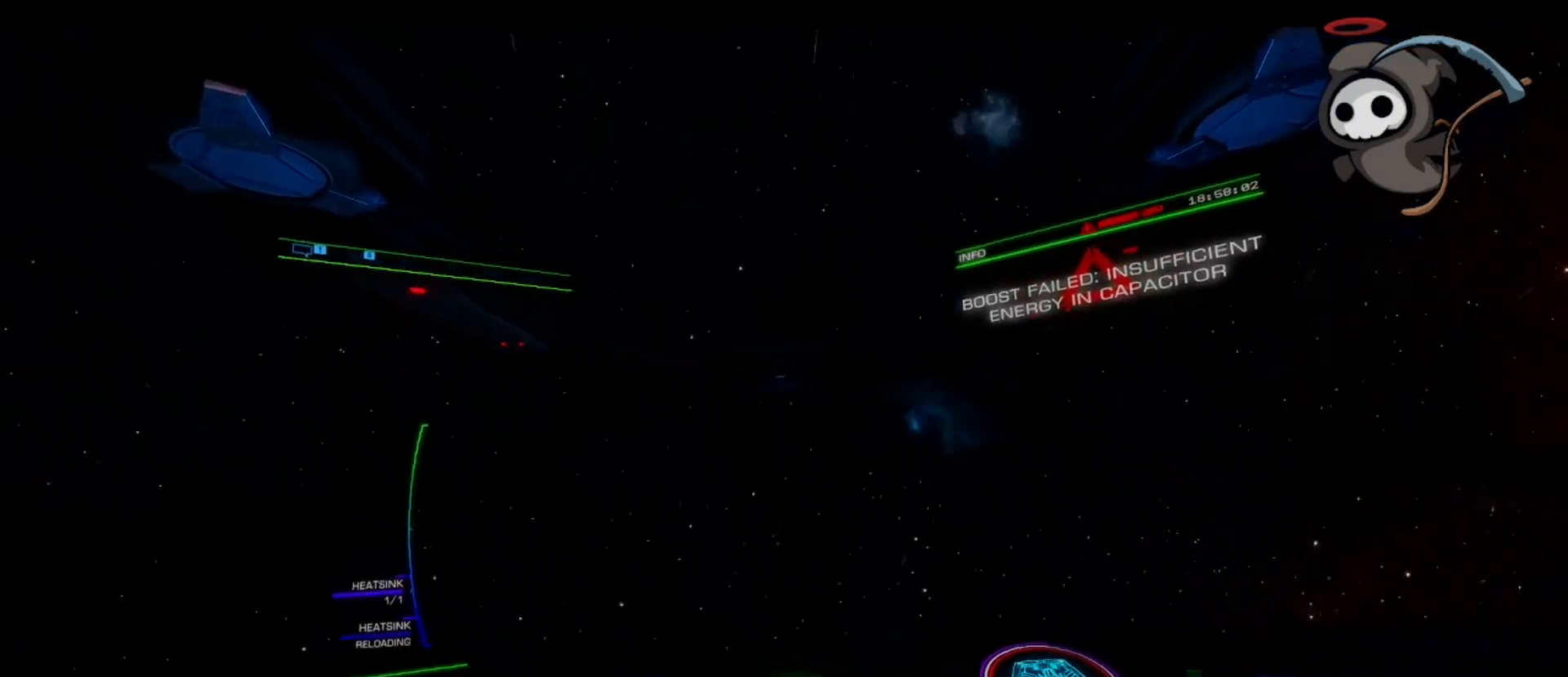
{"buttons": [], "left_stick": "down", "events": []}
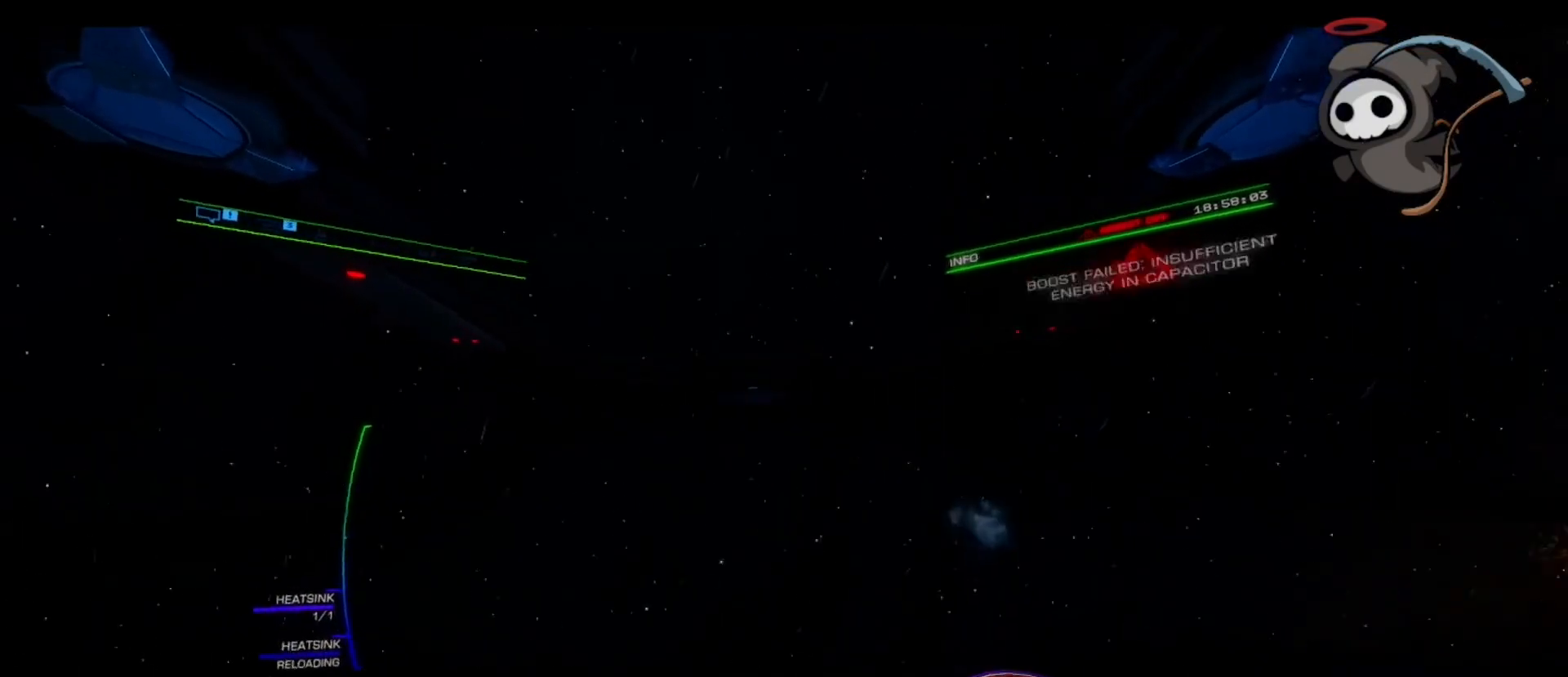
{"buttons": [], "left_stick": "down", "events": []}
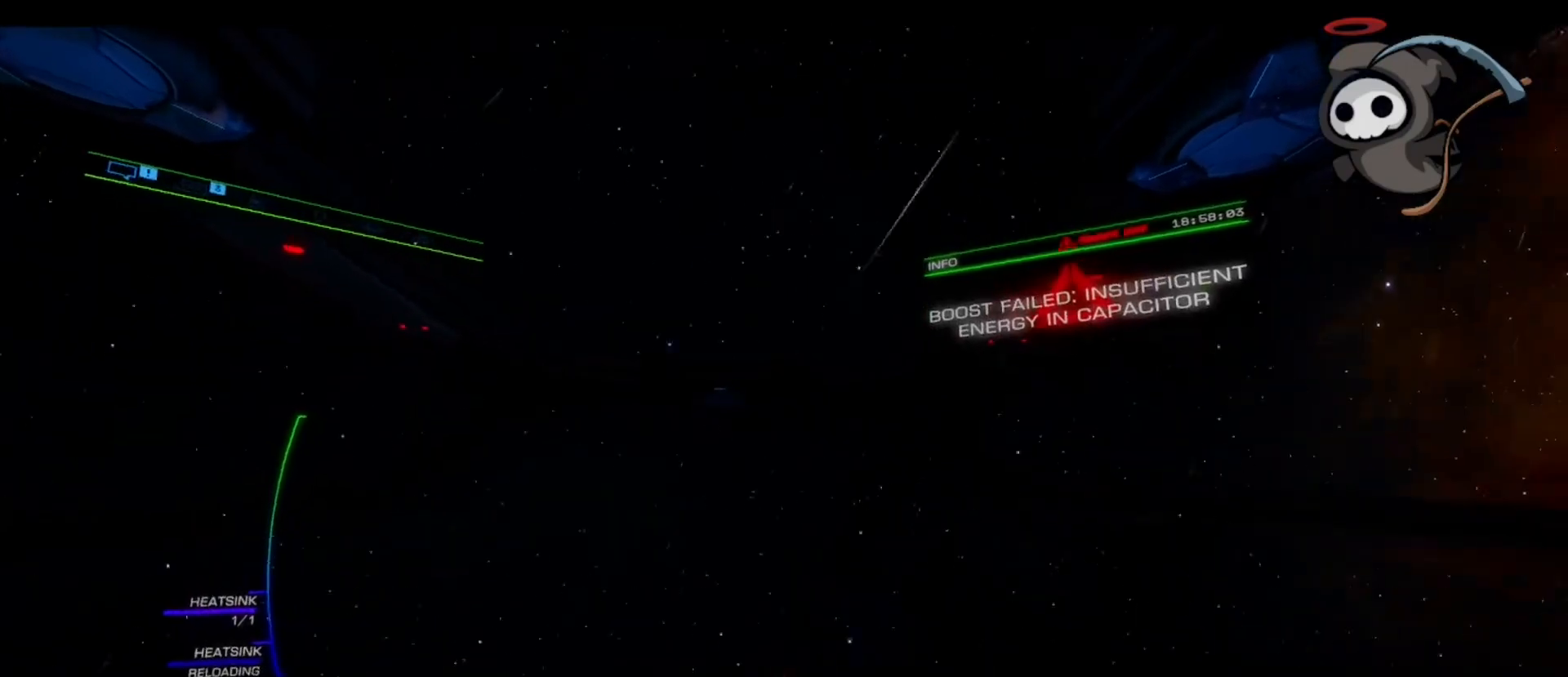
{"buttons": [], "left_stick": "down", "events": [[233, "left_stick", "down-right"], [483, "left_stick", "down"]]}
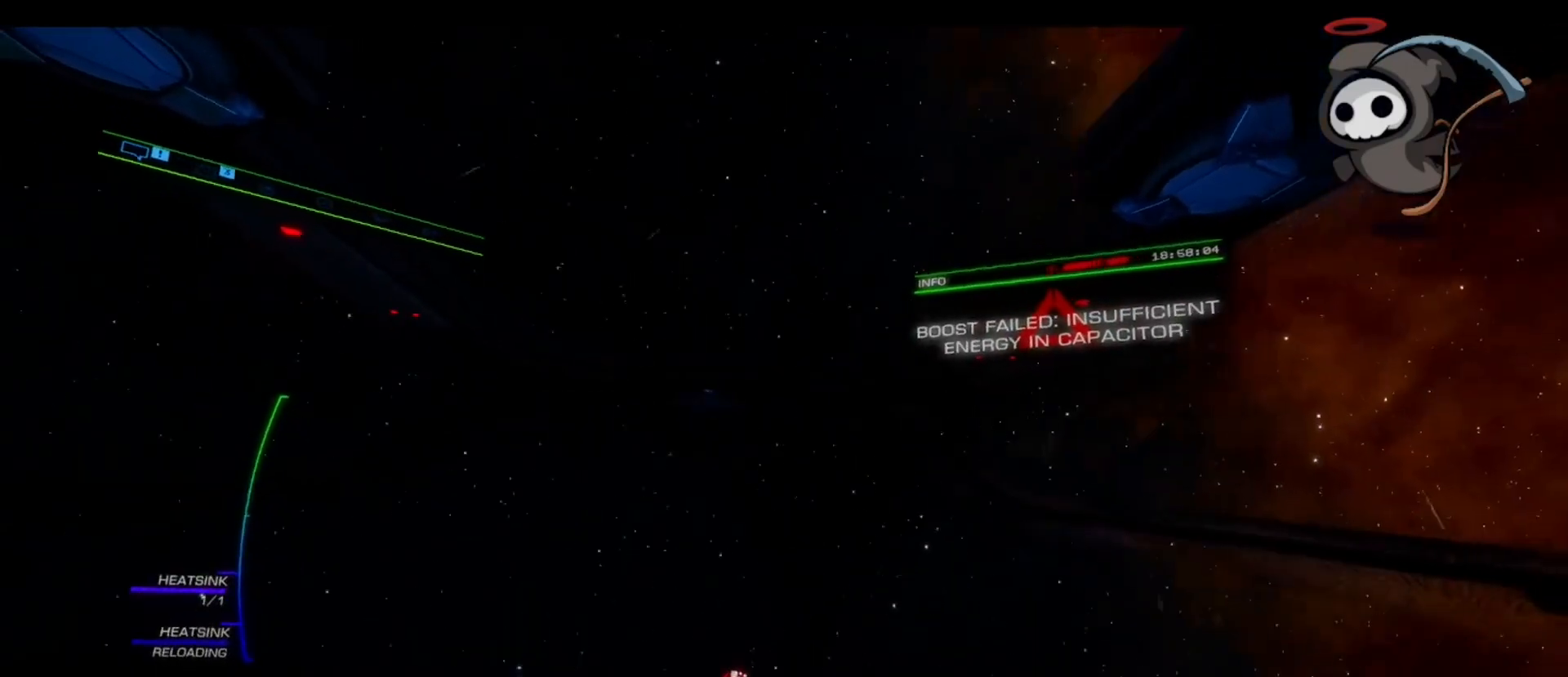
{"buttons": [], "left_stick": "center", "events": [[167, "left_stick", "down-left"], [467, "left_stick", "center"]]}
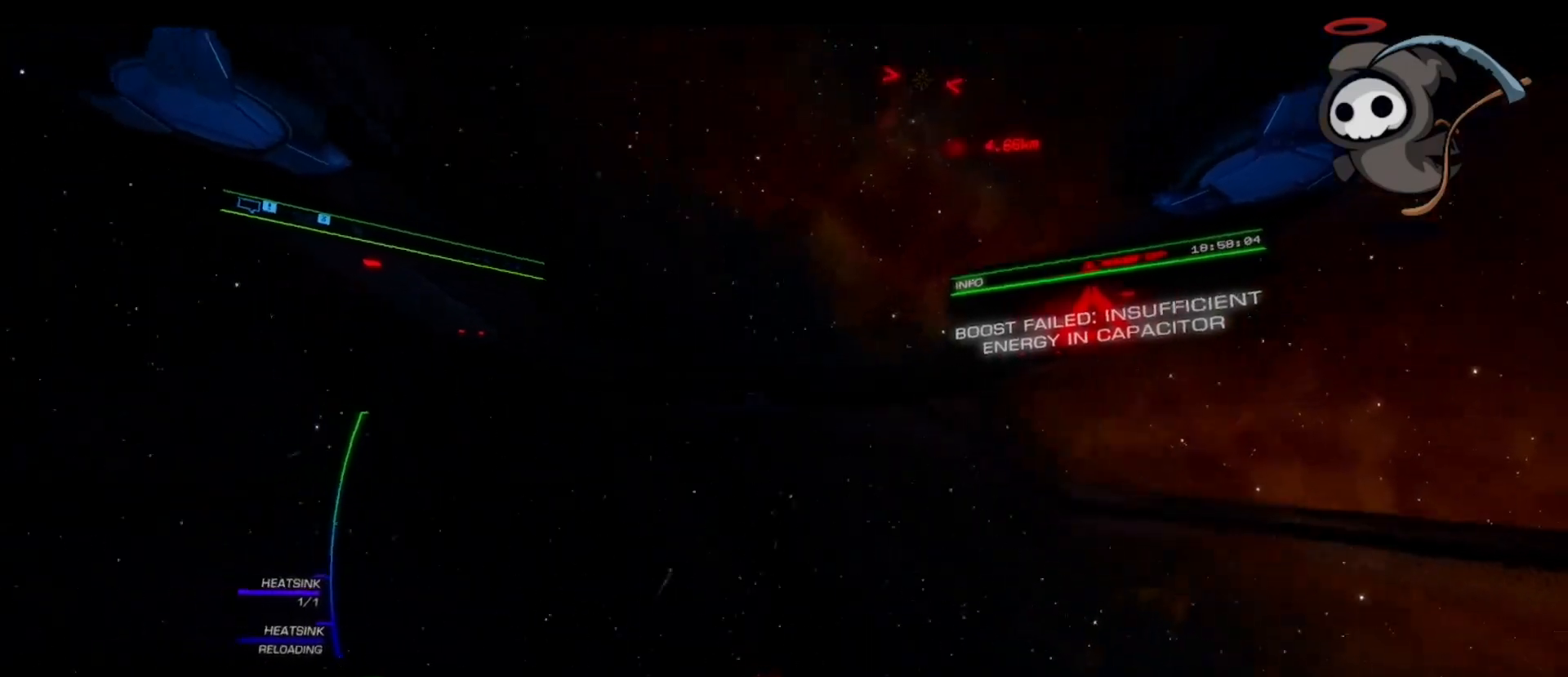
{"buttons": [], "left_stick": "center", "events": []}
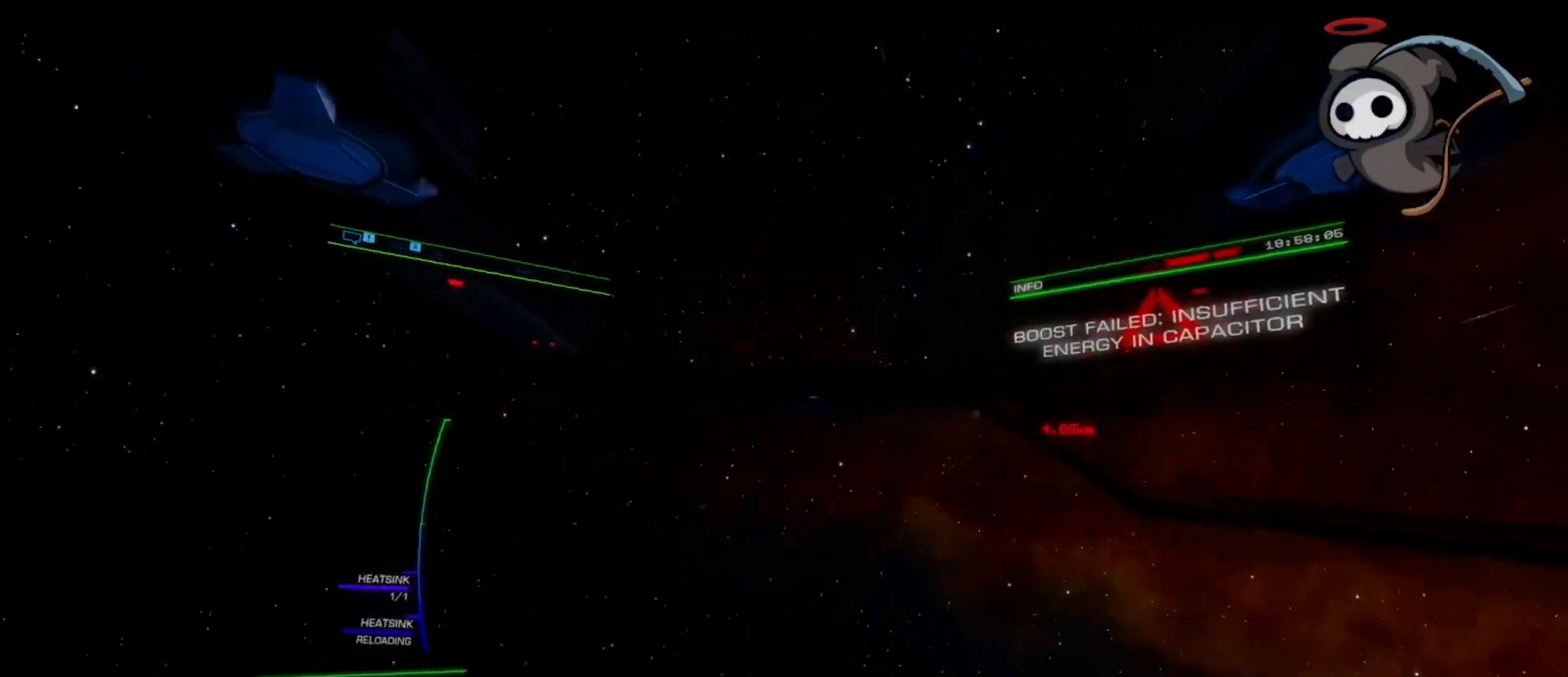
{"buttons": [], "left_stick": "up-right", "events": [[67, "left_stick", "up-right"]]}
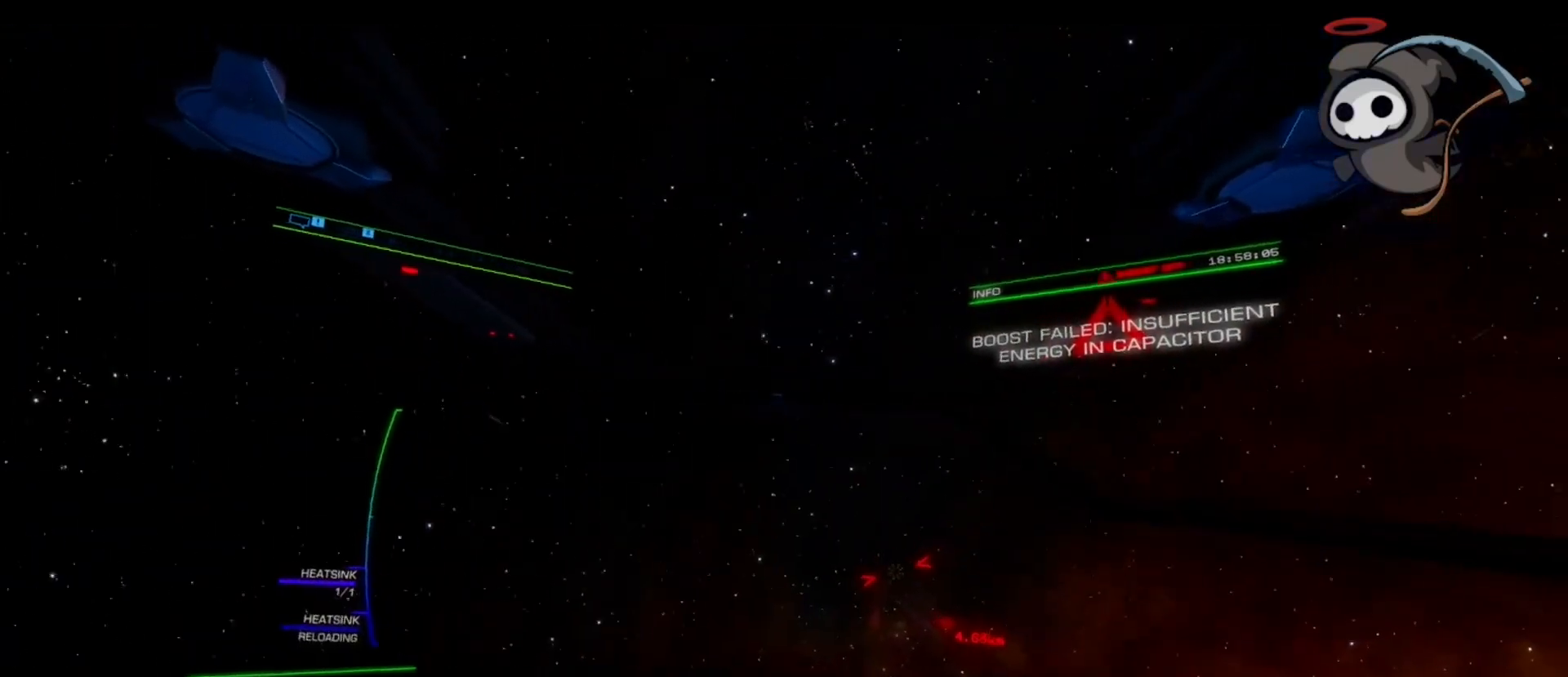
{"buttons": [], "left_stick": "center", "events": [[67, "left_stick", "up"], [433, "left_stick", "center"]]}